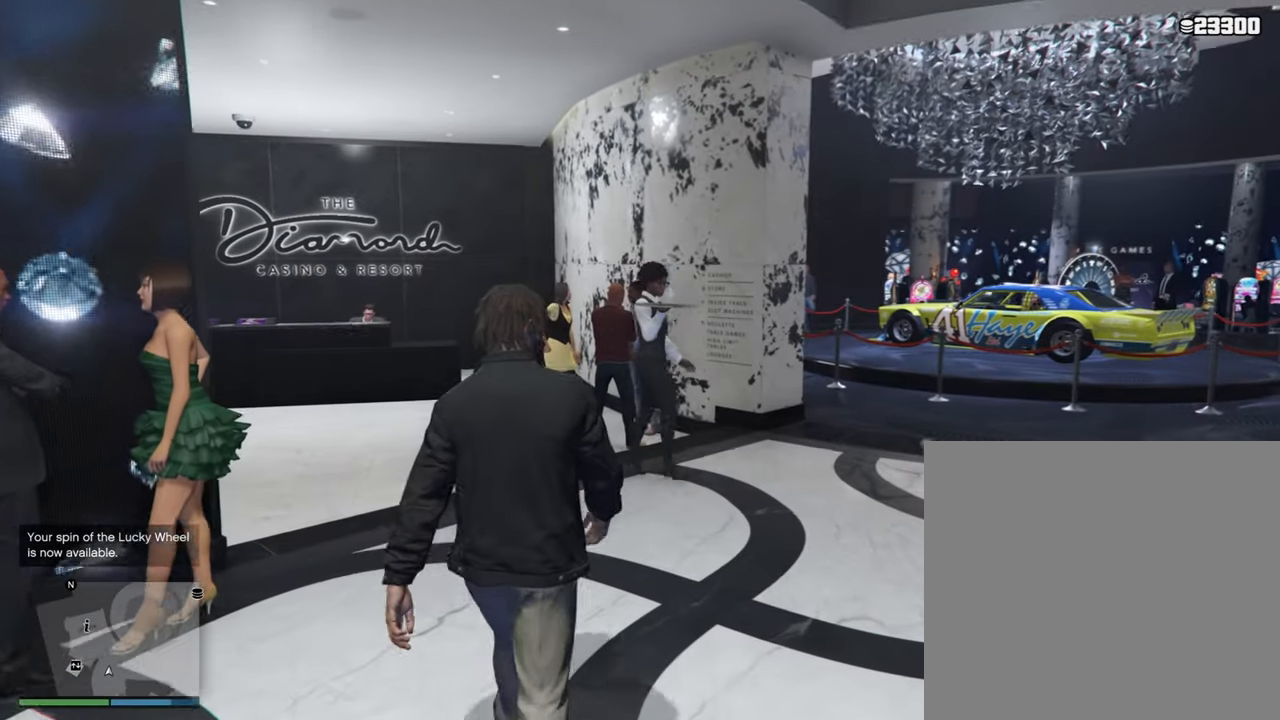
Gameplay with a controller (Xbox layout); each line is a JSON object with the inputs held at the frame after it. "events" lists button and stick changes between this image and that frame as [ms after this image, input, new state], when the widget could be followed in between.
{"buttons": [], "left_stick": "up-right", "right_stick": "center", "events": []}
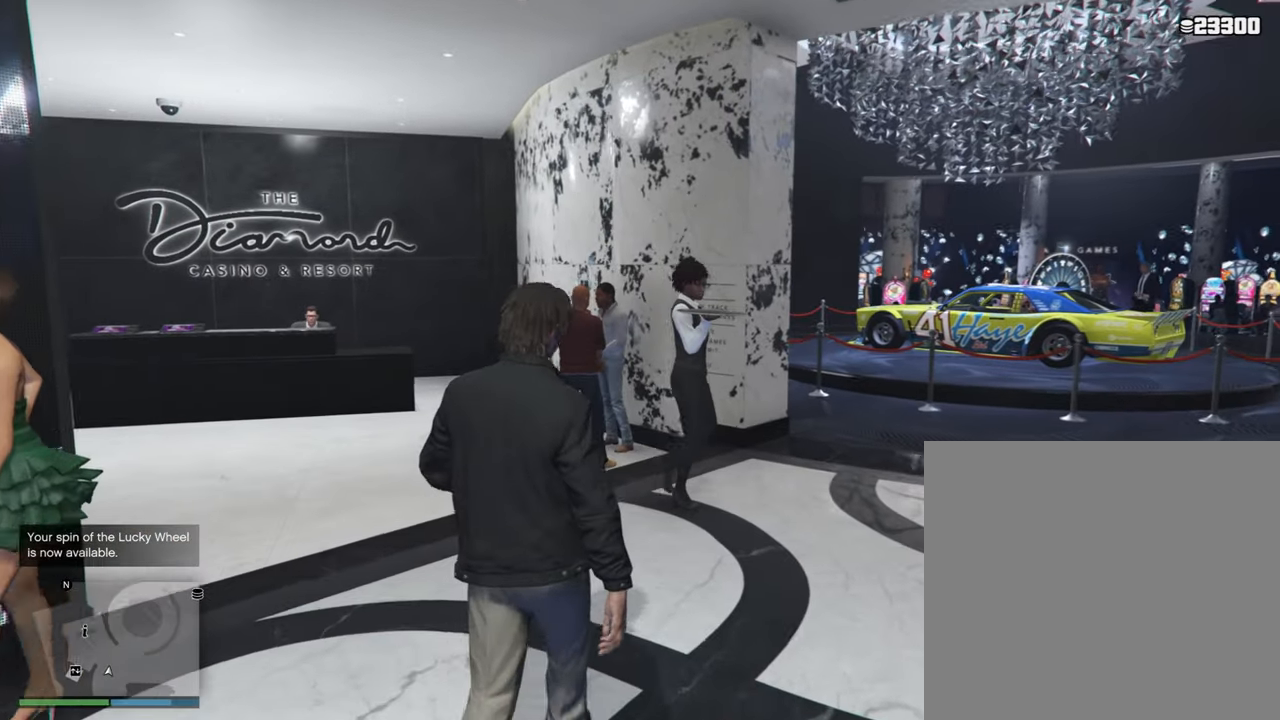
{"buttons": [], "left_stick": "up-right", "right_stick": "center", "events": []}
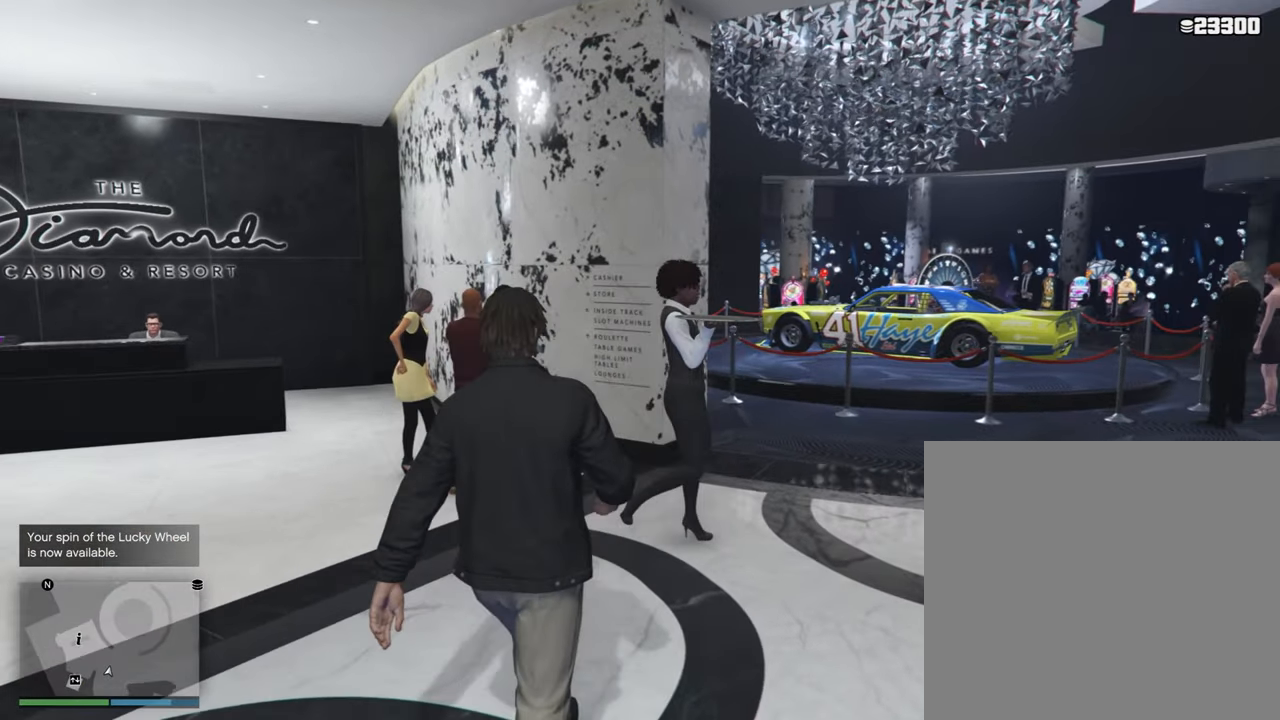
{"buttons": [], "left_stick": "up-right", "right_stick": "center", "events": []}
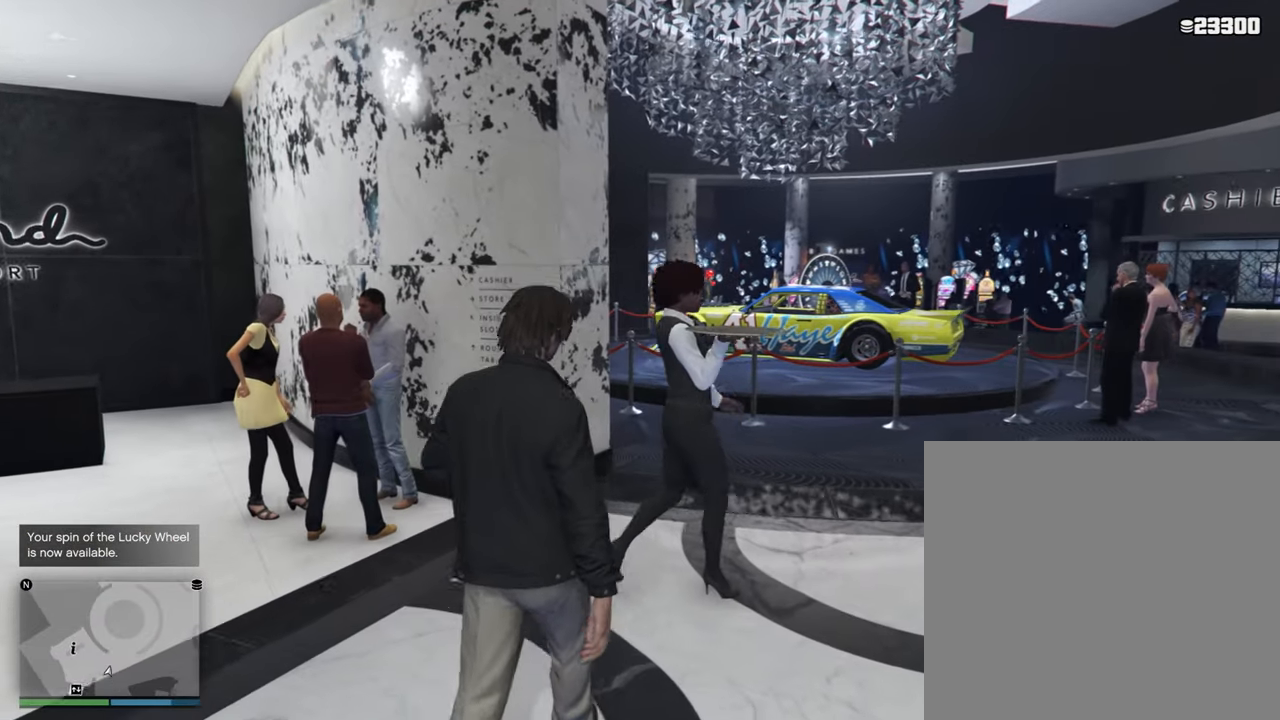
{"buttons": [], "left_stick": "up-right", "right_stick": "center", "events": []}
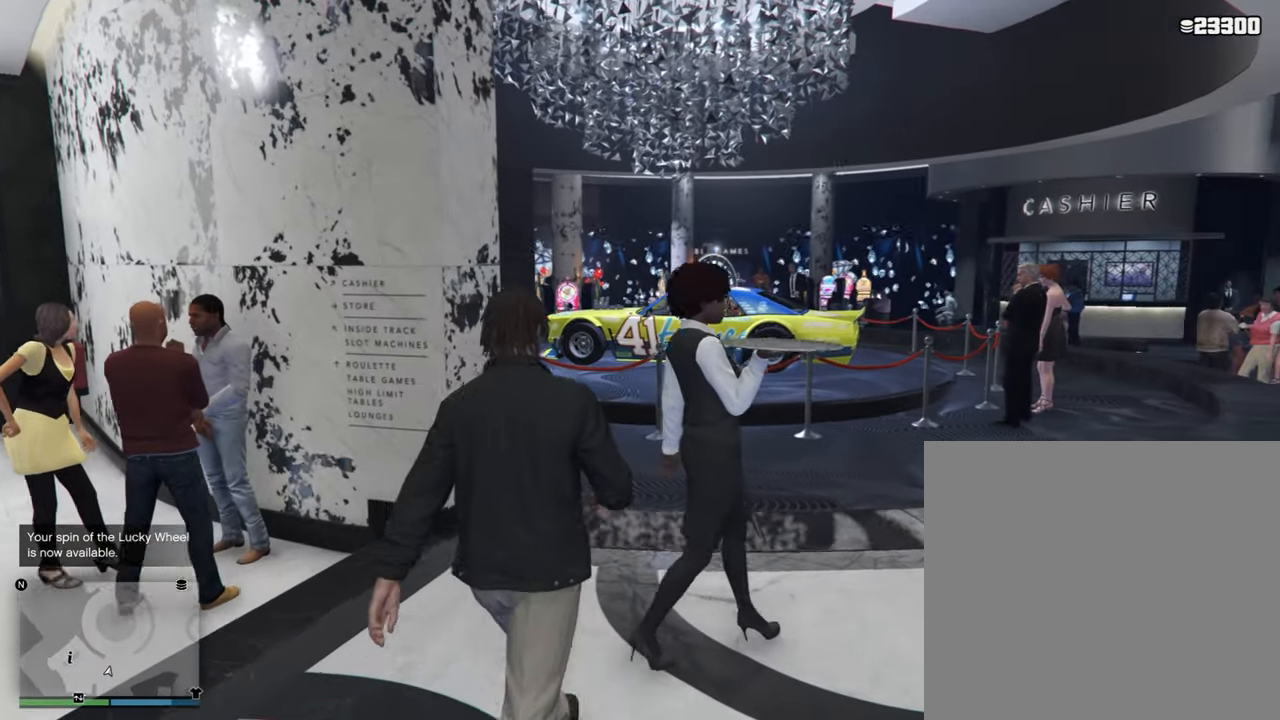
{"buttons": [], "left_stick": "up-right", "right_stick": "center", "events": []}
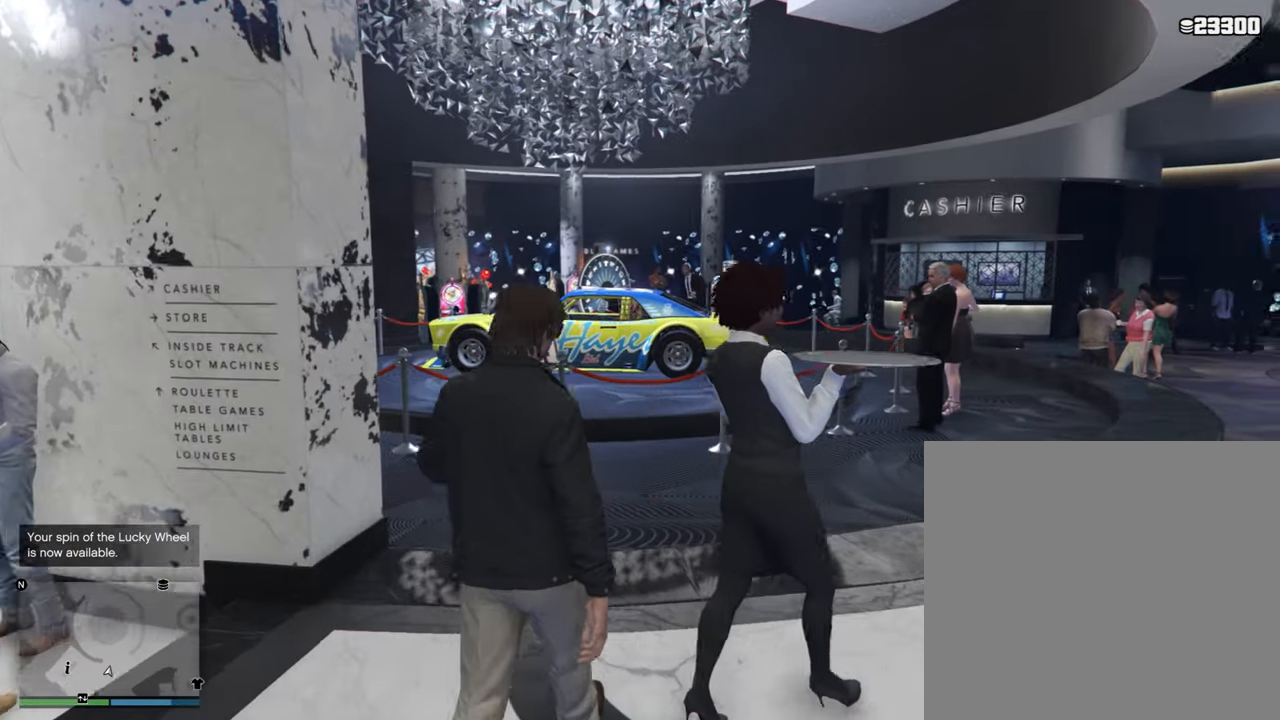
{"buttons": [], "left_stick": "up-right", "right_stick": "center", "events": []}
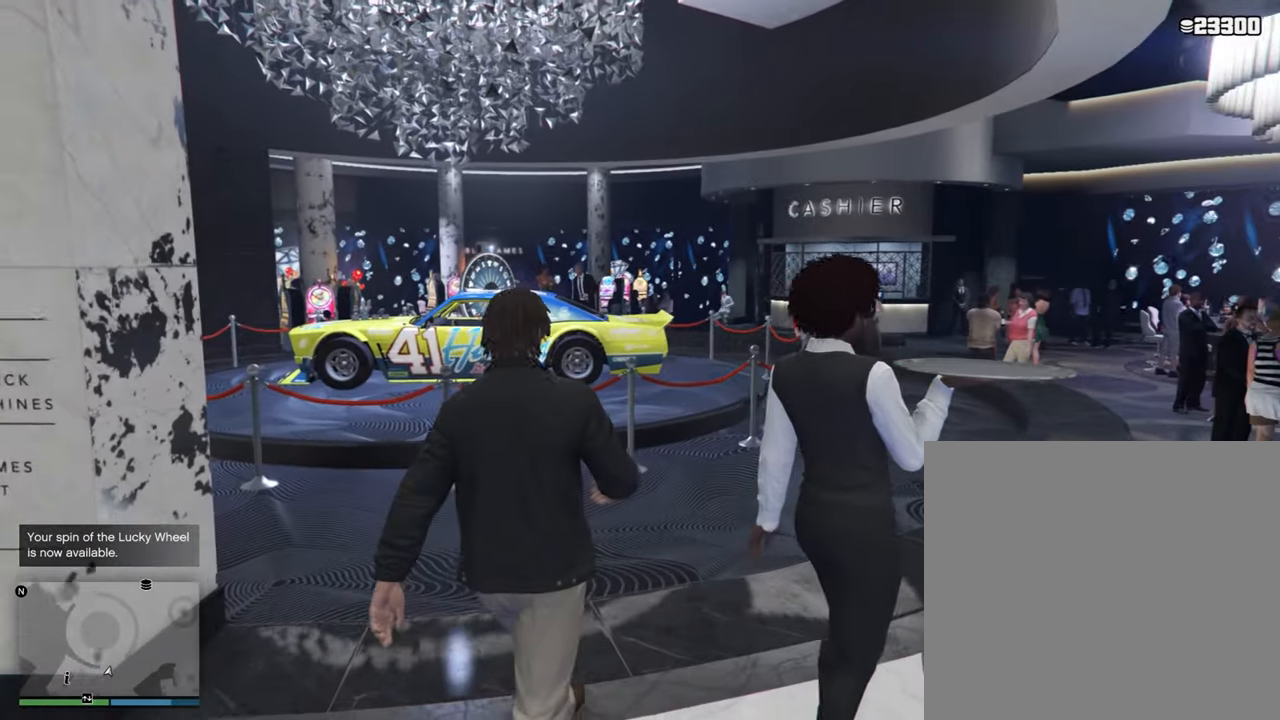
{"buttons": [], "left_stick": "up-right", "right_stick": "center", "events": []}
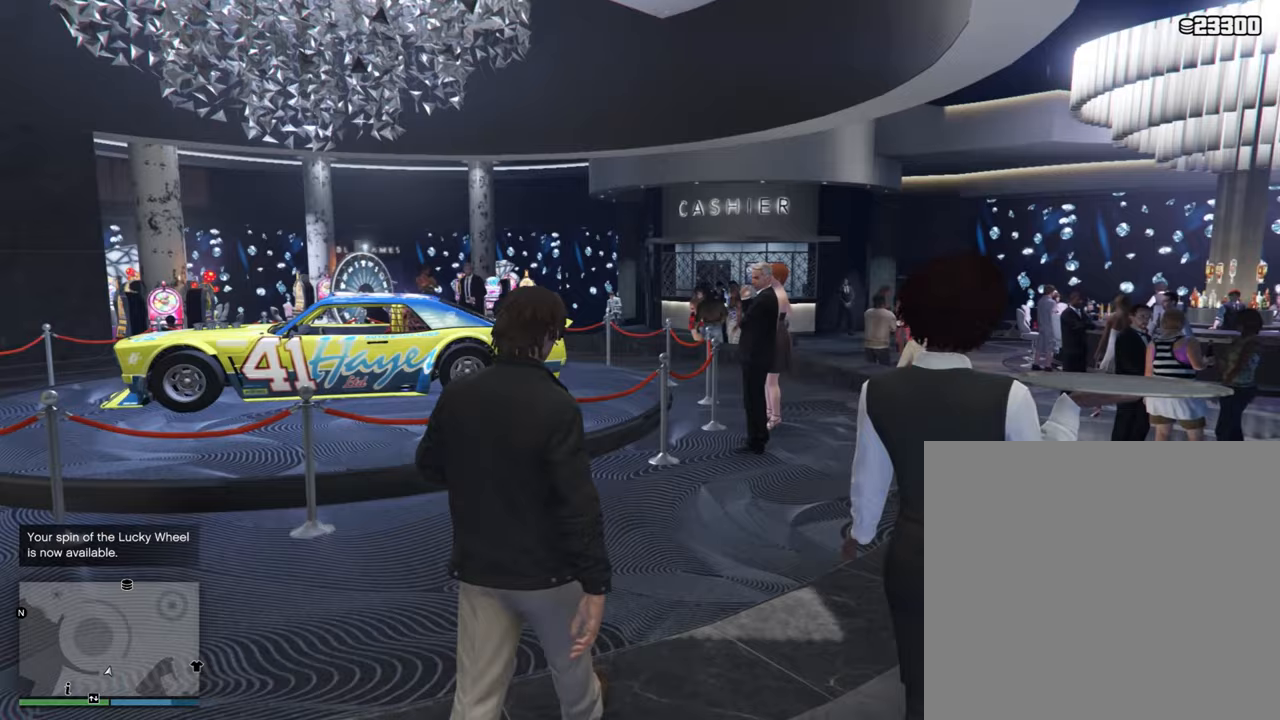
{"buttons": [], "left_stick": "up-right", "right_stick": "center", "events": []}
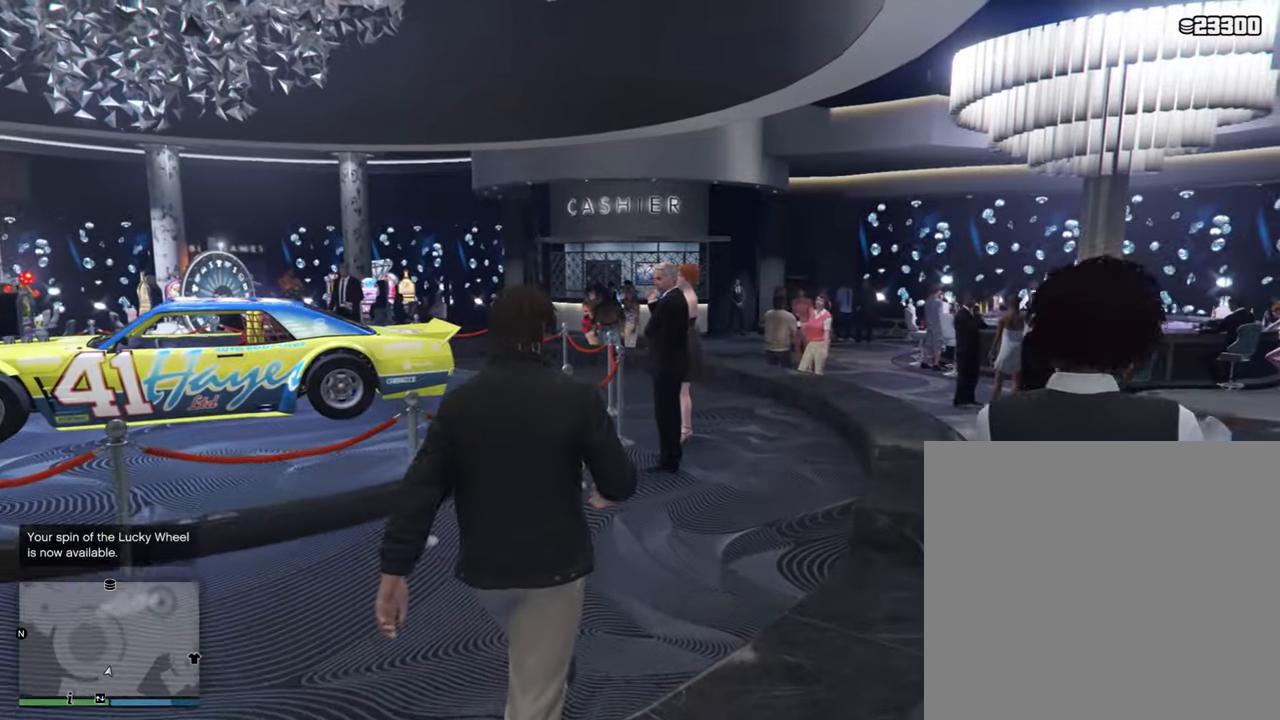
{"buttons": [], "left_stick": "up-right", "right_stick": "center", "events": []}
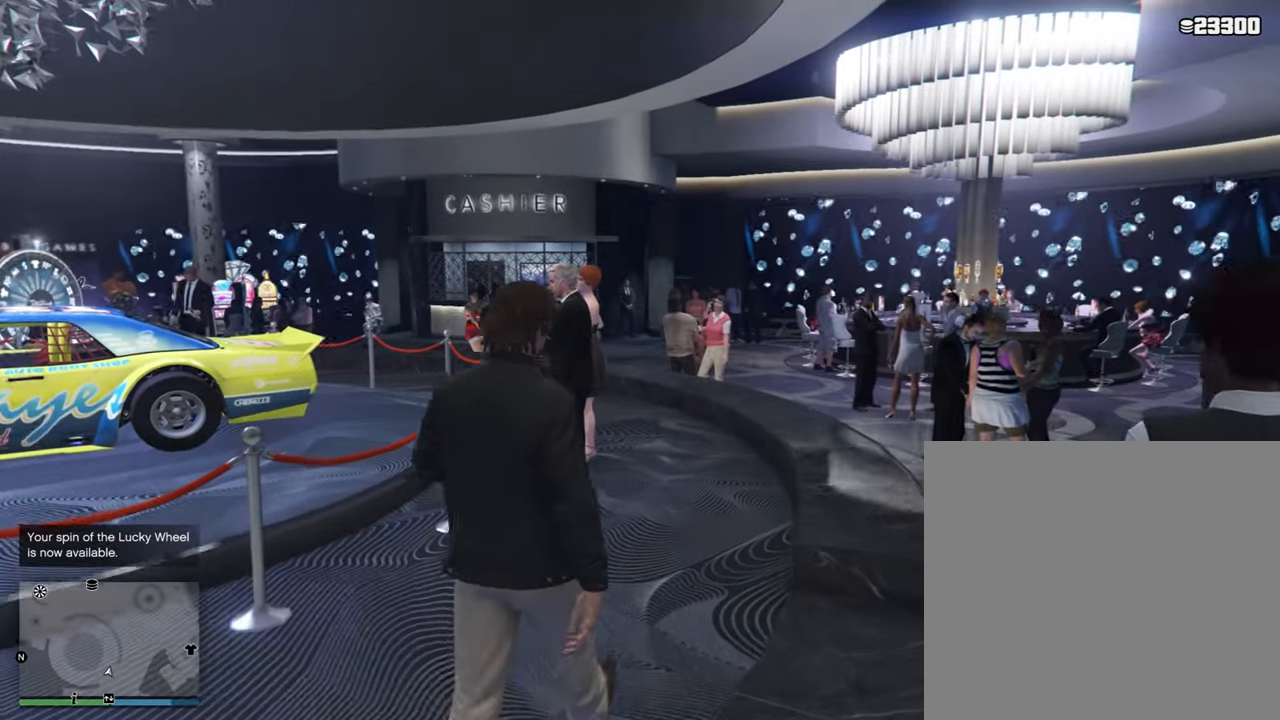
{"buttons": [], "left_stick": "up-right", "right_stick": "center"}
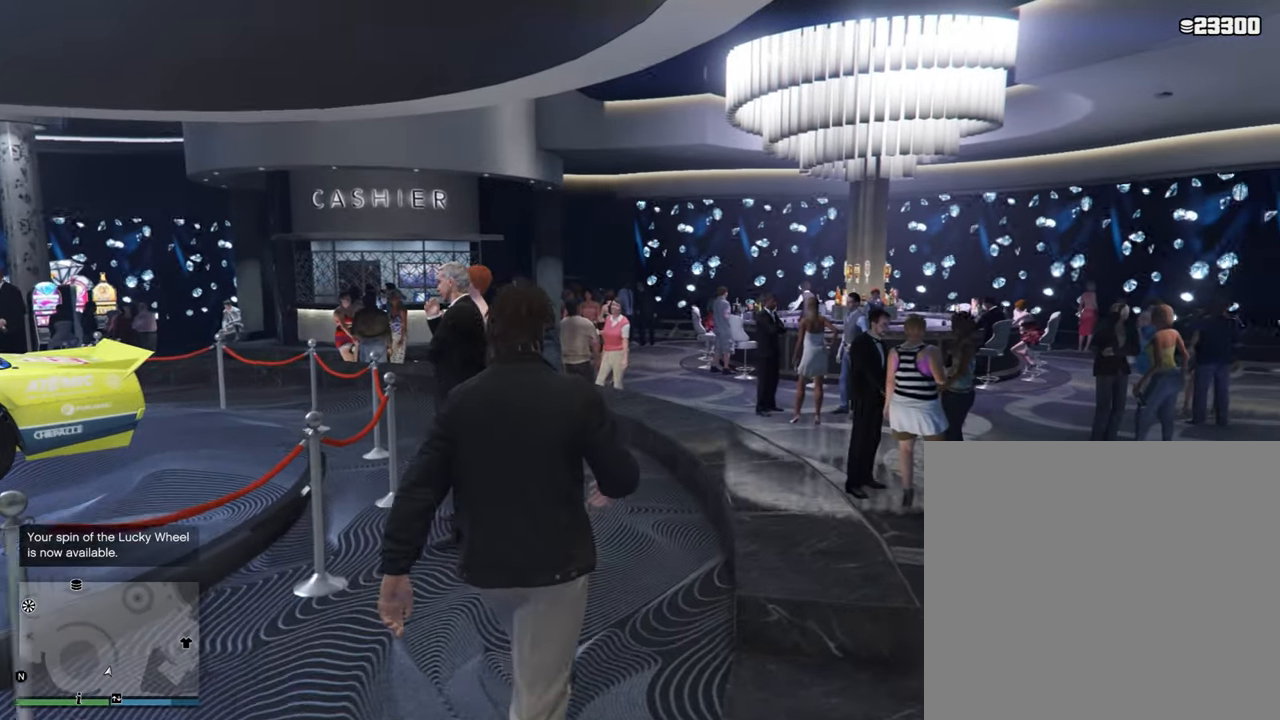
{"buttons": [], "left_stick": "up", "right_stick": "center", "events": [[33, "left_stick", "up"]]}
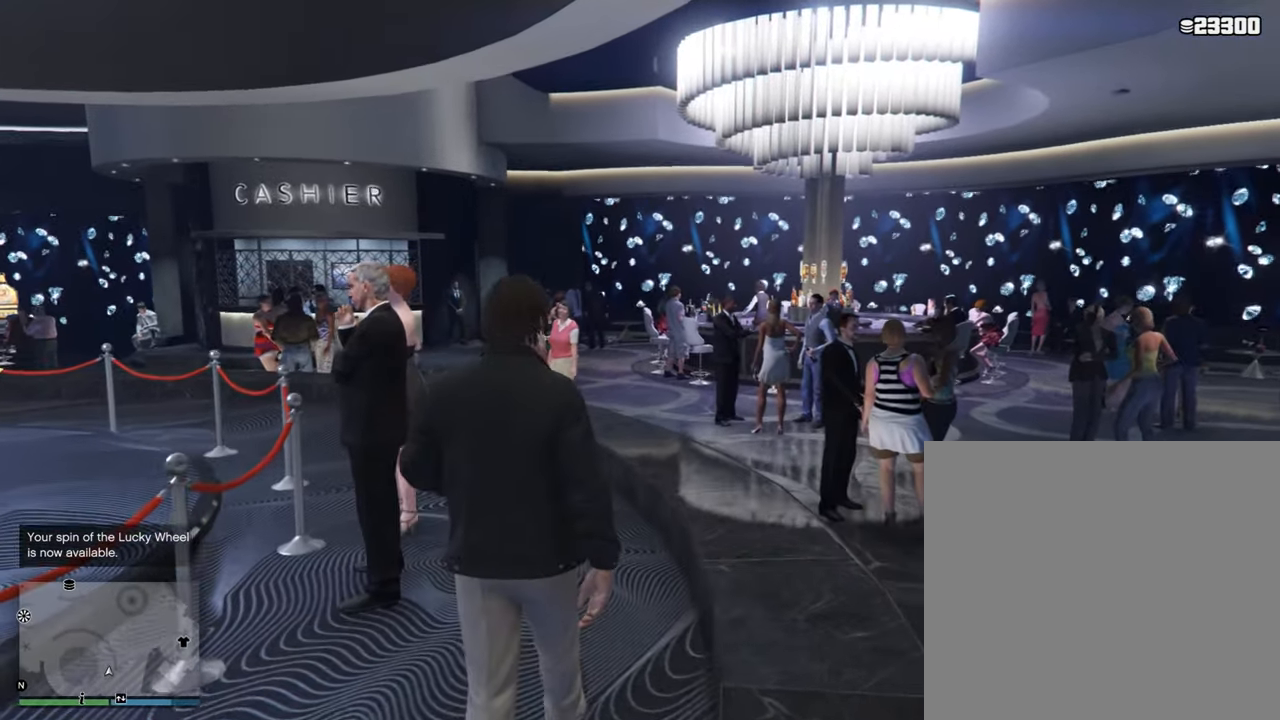
{"buttons": [], "left_stick": "up-left", "right_stick": "center", "events": [[183, "left_stick", "up-left"]]}
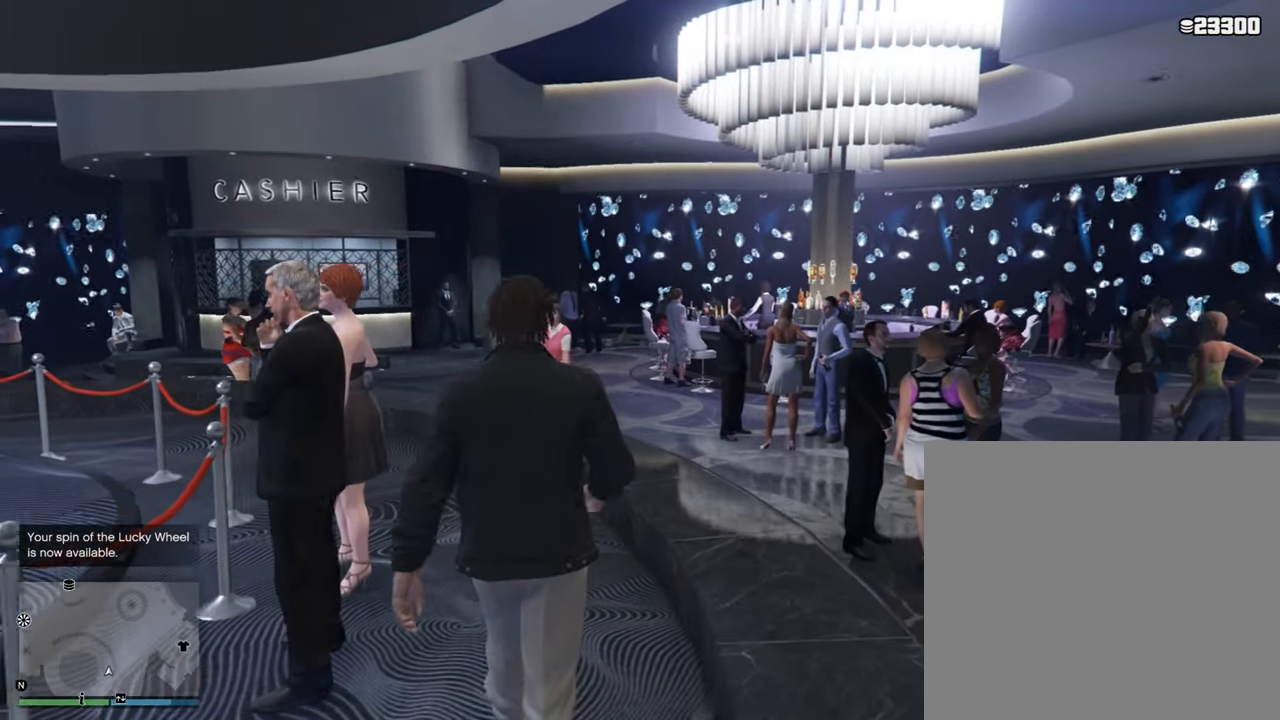
{"buttons": [], "left_stick": "up-left", "right_stick": "center", "events": []}
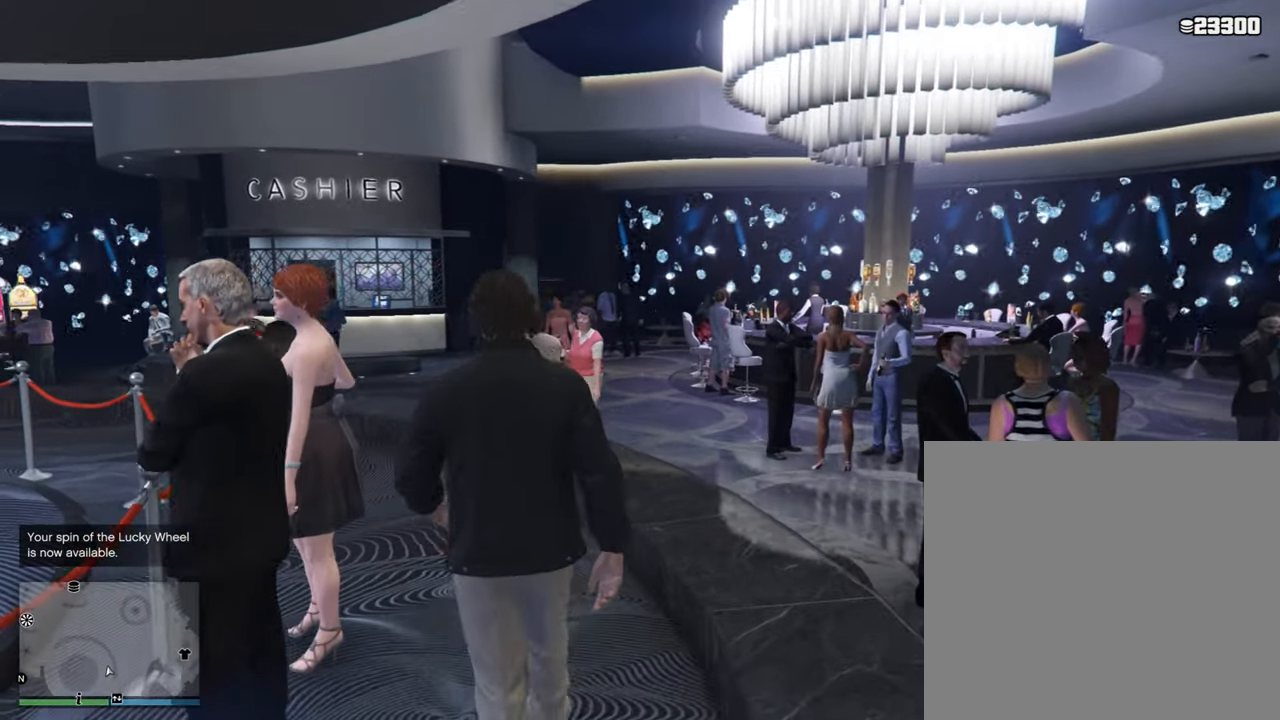
{"buttons": [], "left_stick": "up-left", "right_stick": "center", "events": []}
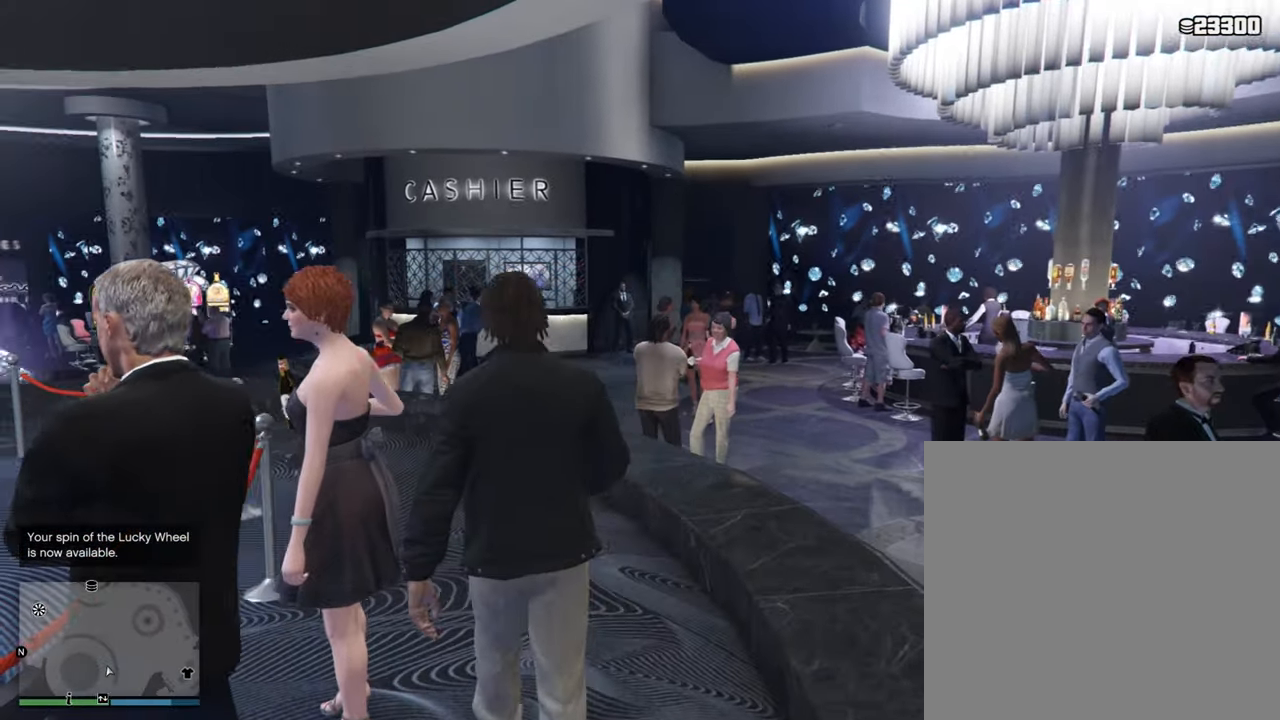
{"buttons": [], "left_stick": "up-left", "right_stick": "center", "events": []}
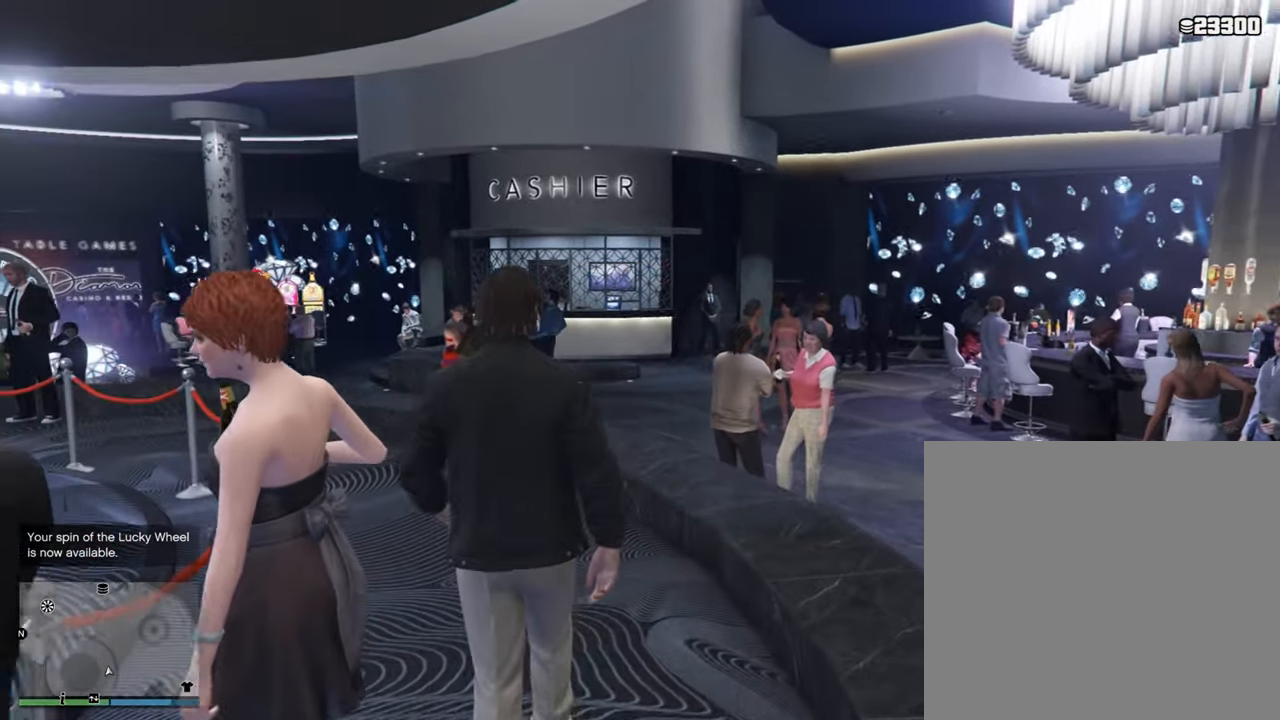
{"buttons": [], "left_stick": "up-left", "right_stick": "center", "events": []}
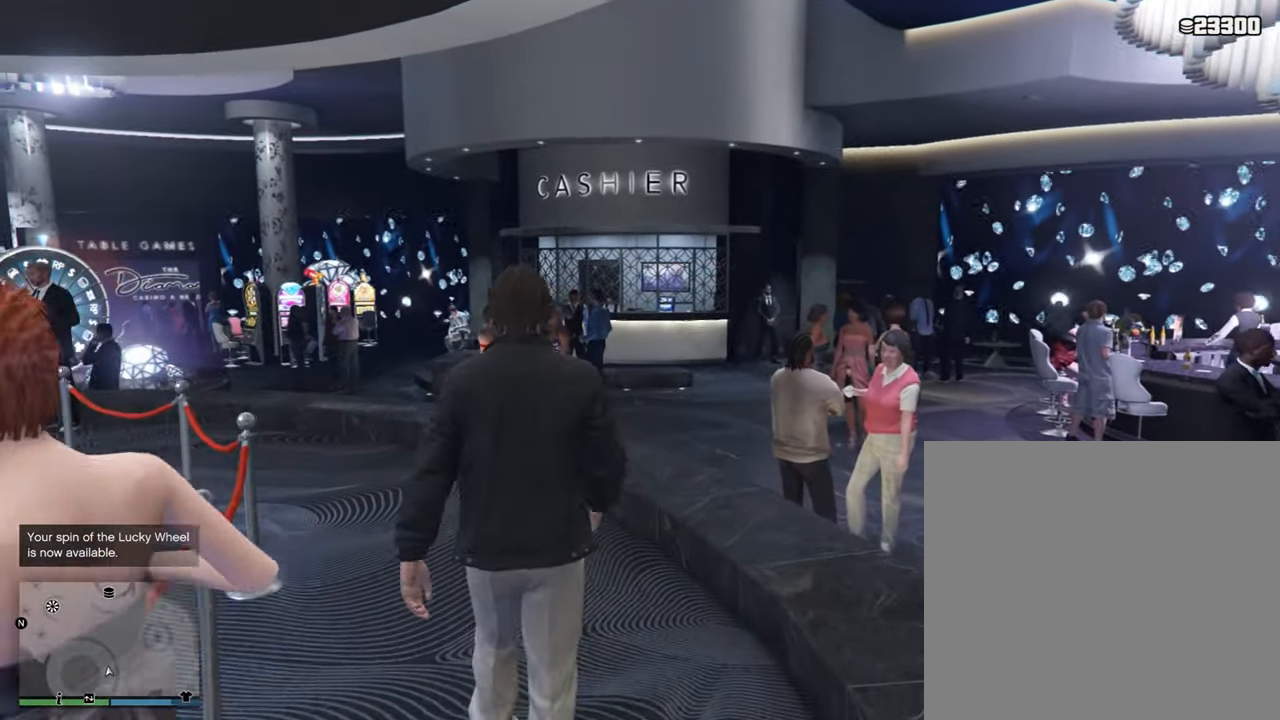
{"buttons": [], "left_stick": "up-left", "right_stick": "center", "events": []}
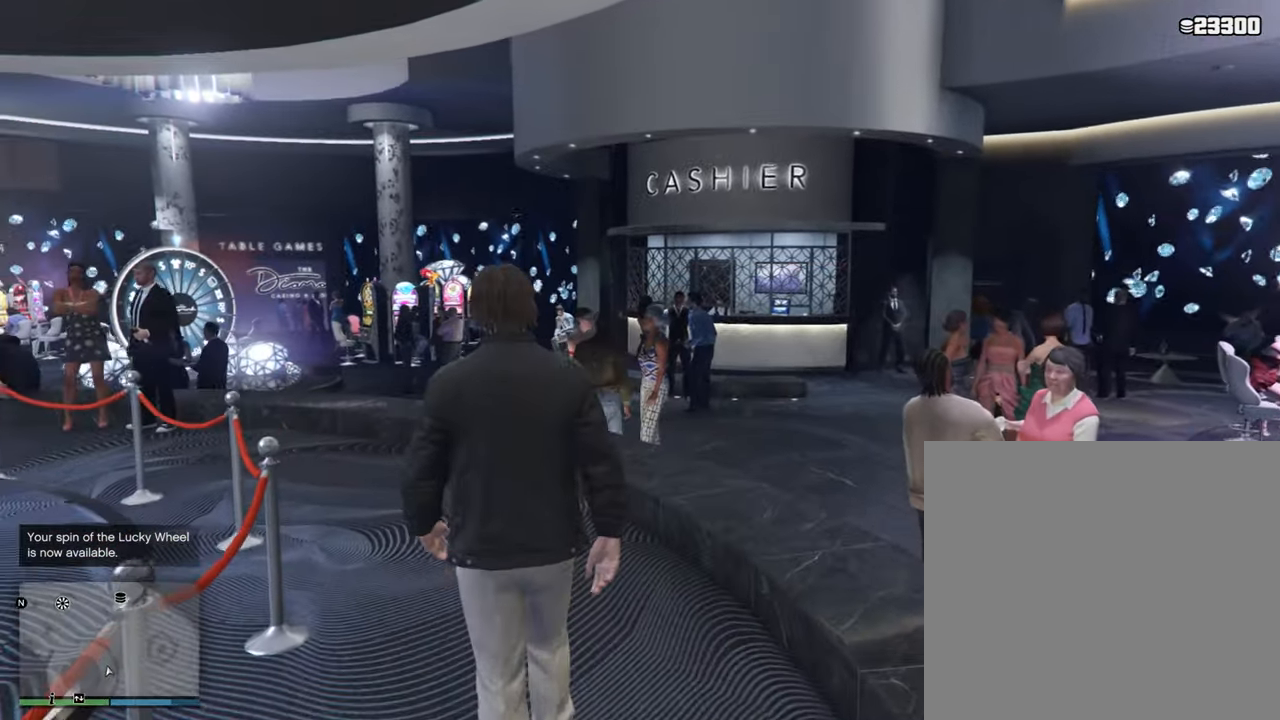
{"buttons": [], "left_stick": "up-left", "right_stick": "center", "events": []}
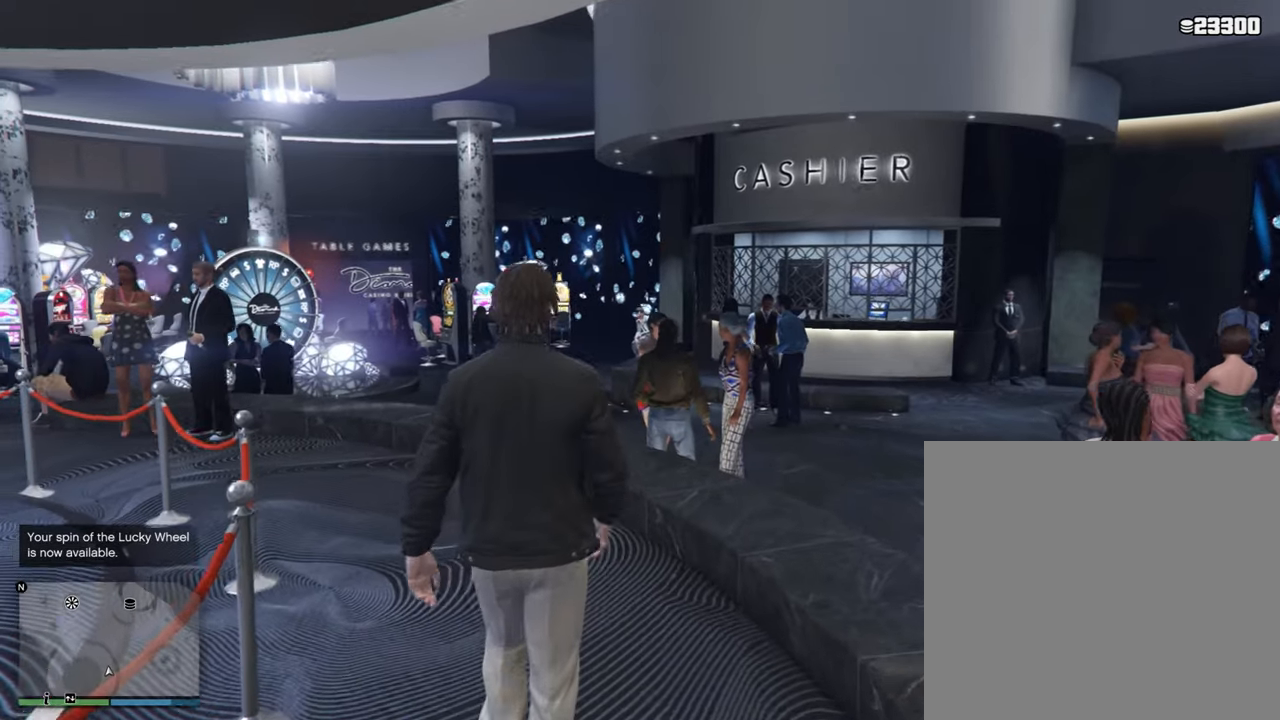
{"buttons": [], "left_stick": "up-left", "right_stick": "center", "events": []}
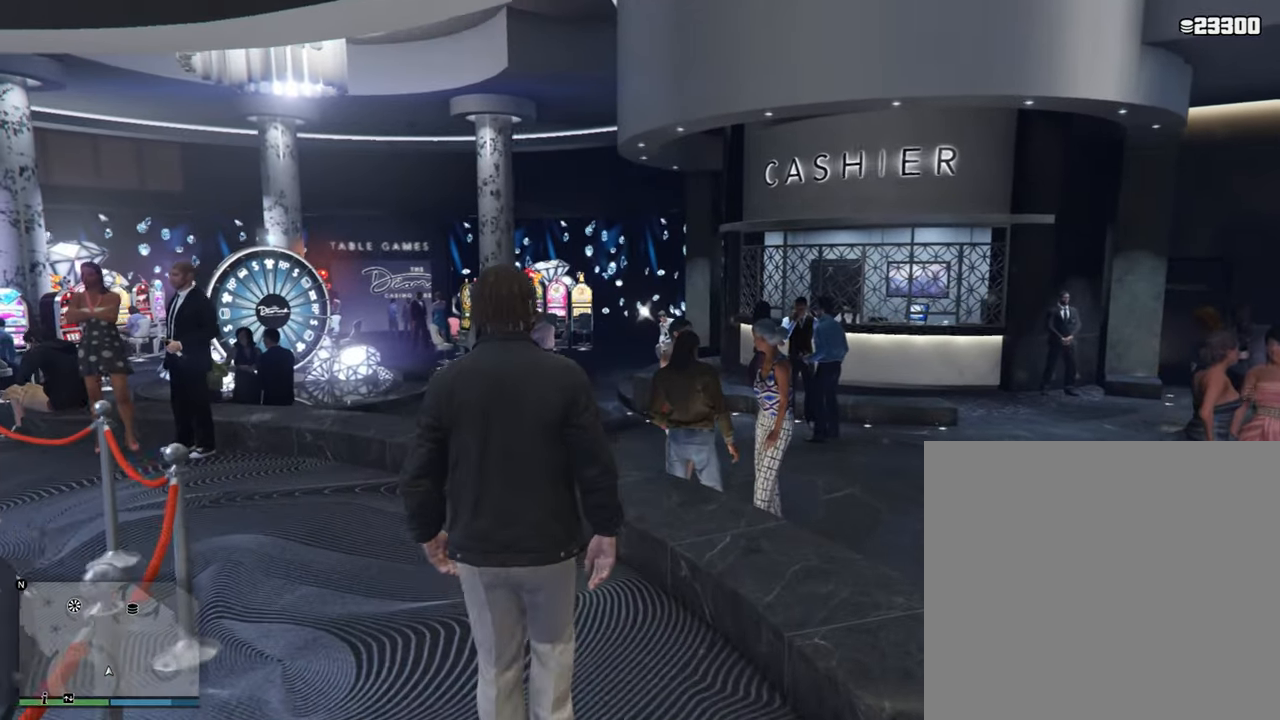
{"buttons": [], "left_stick": "up-left", "right_stick": "center", "events": []}
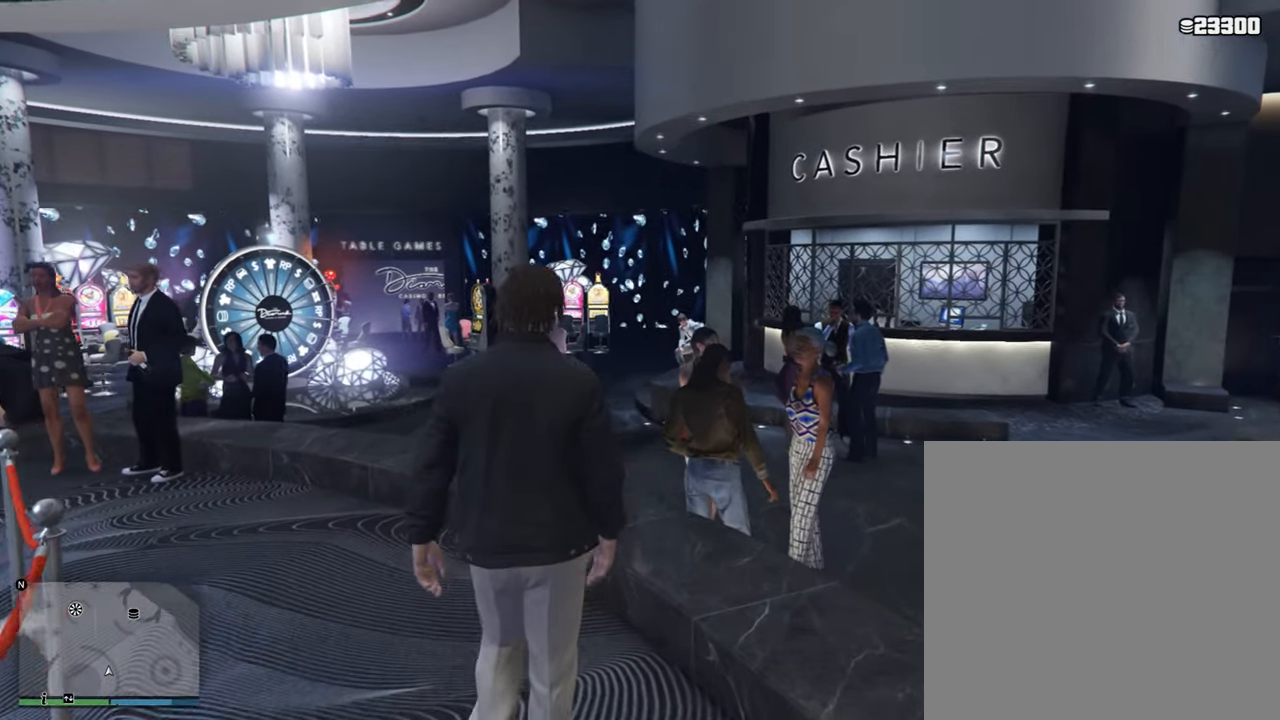
{"buttons": [], "left_stick": "up-left", "right_stick": "center", "events": []}
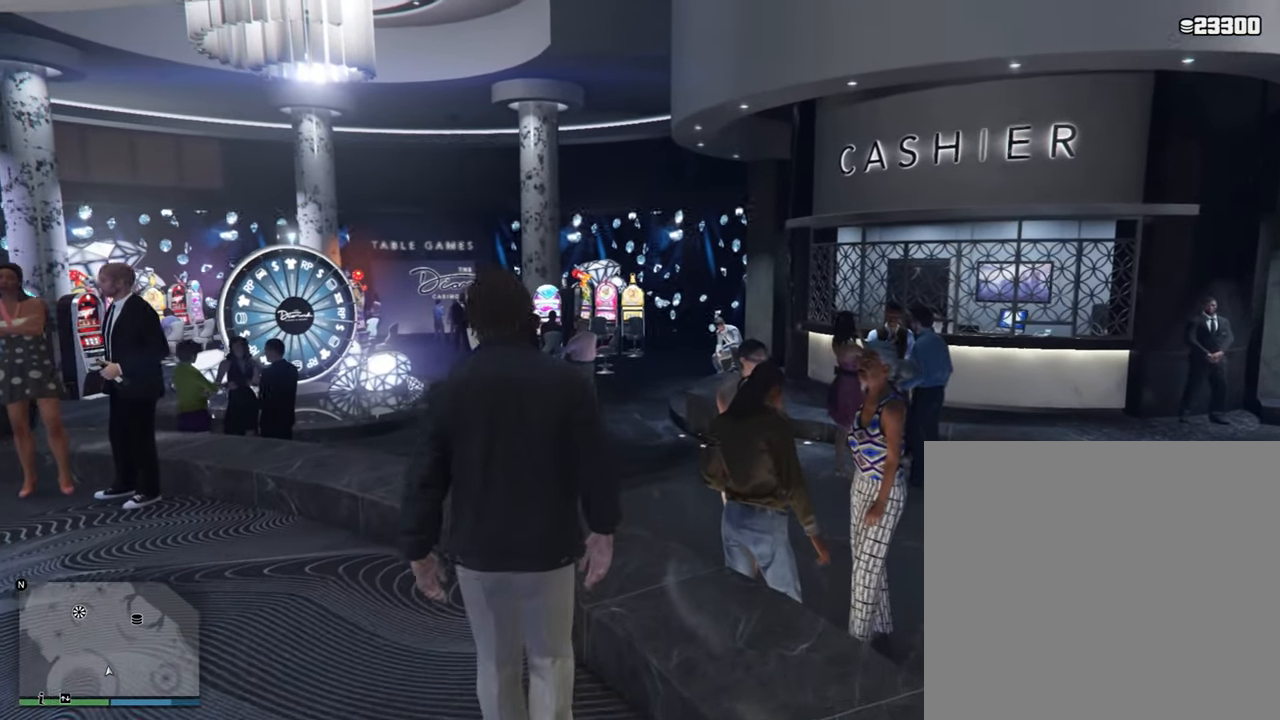
{"buttons": [], "left_stick": "up-left", "right_stick": "center", "events": []}
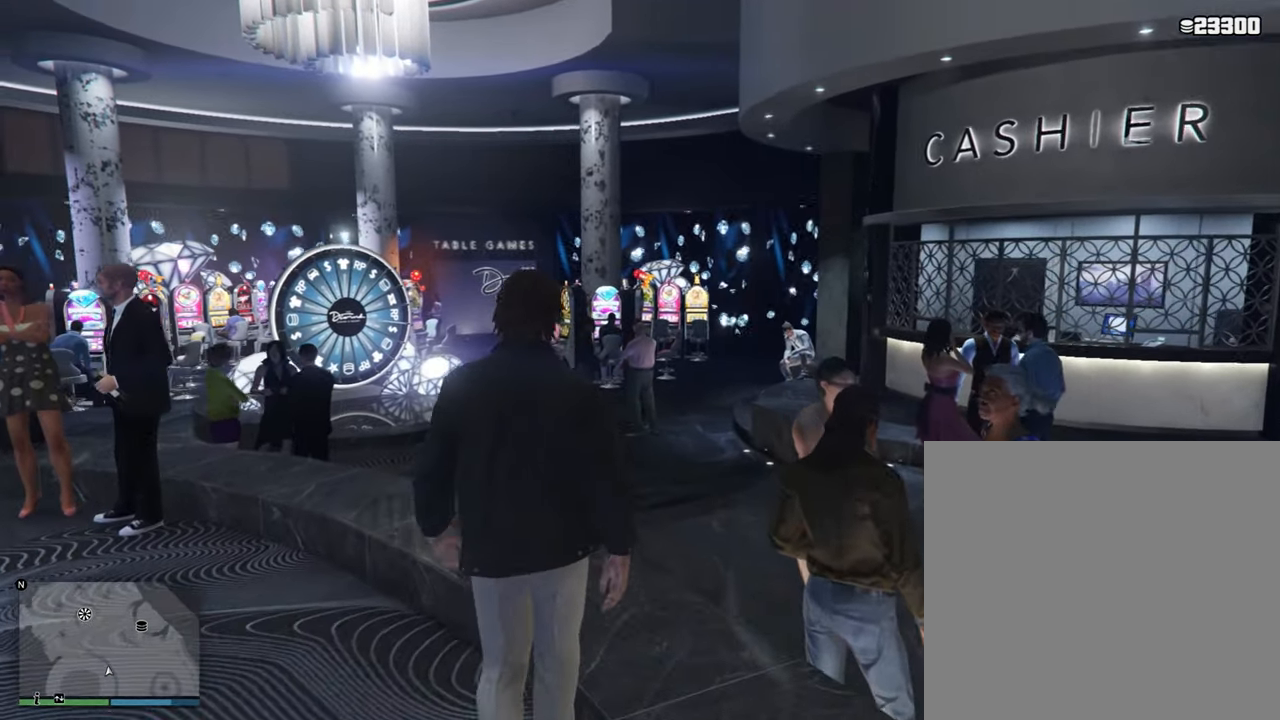
{"buttons": [], "left_stick": "up-left", "right_stick": "center", "events": []}
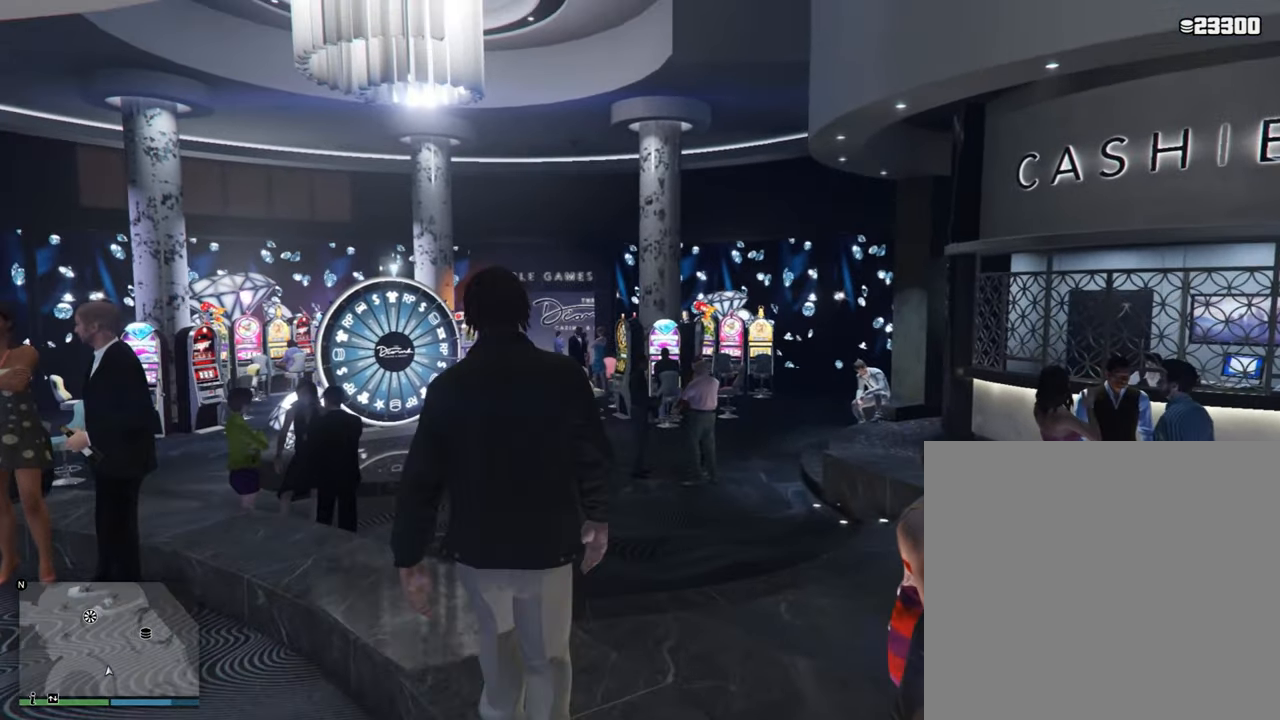
{"buttons": [], "left_stick": "up-left", "right_stick": "center", "events": []}
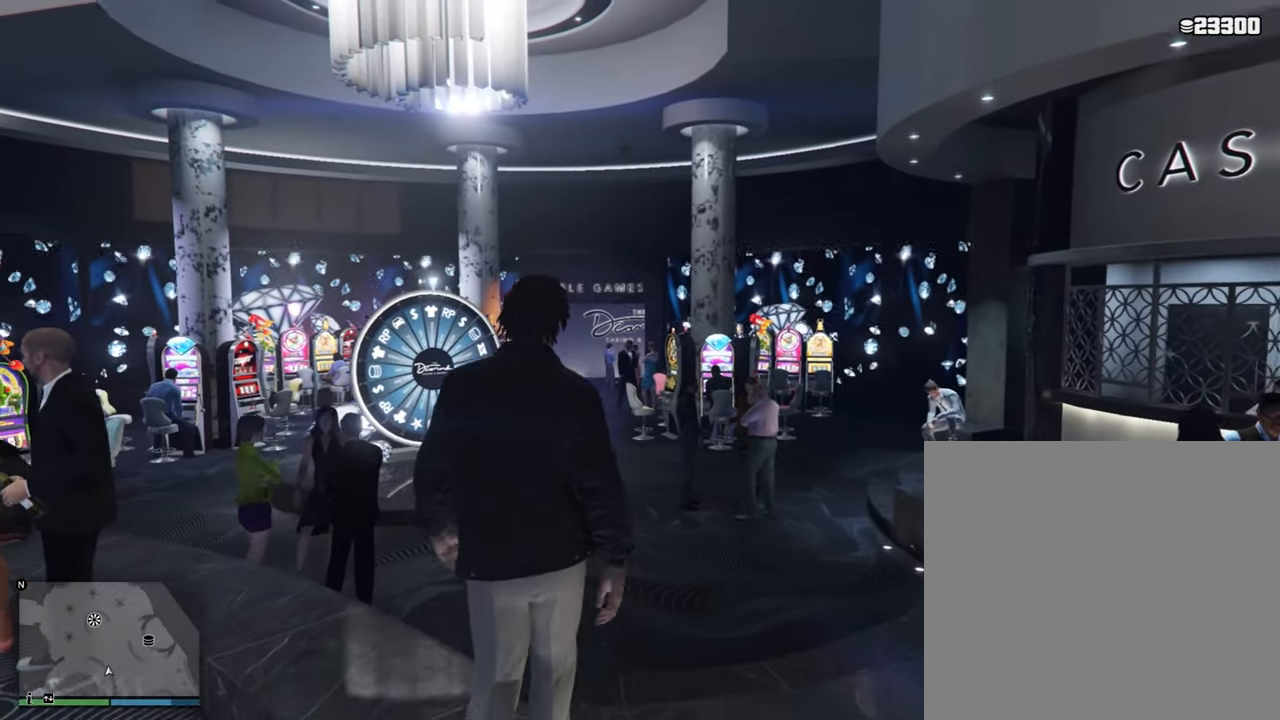
{"buttons": [], "left_stick": "up-left", "right_stick": "center", "events": []}
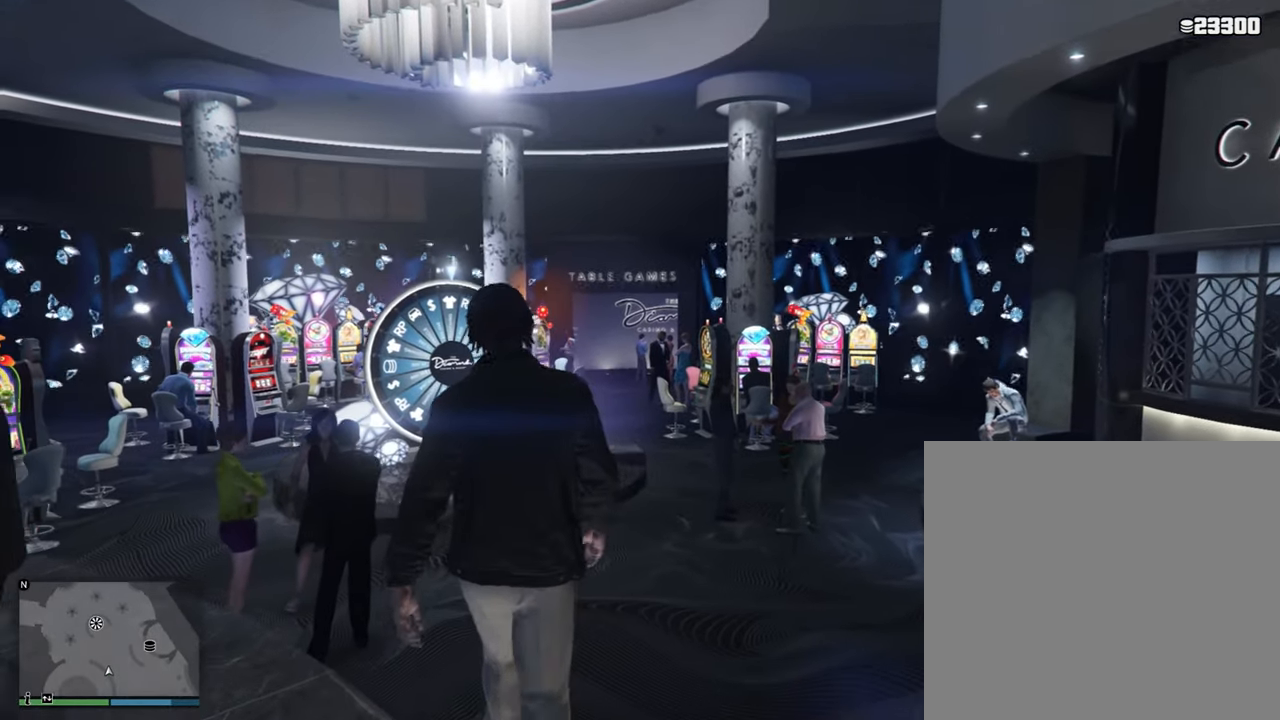
{"buttons": [], "left_stick": "up-left", "right_stick": "center", "events": []}
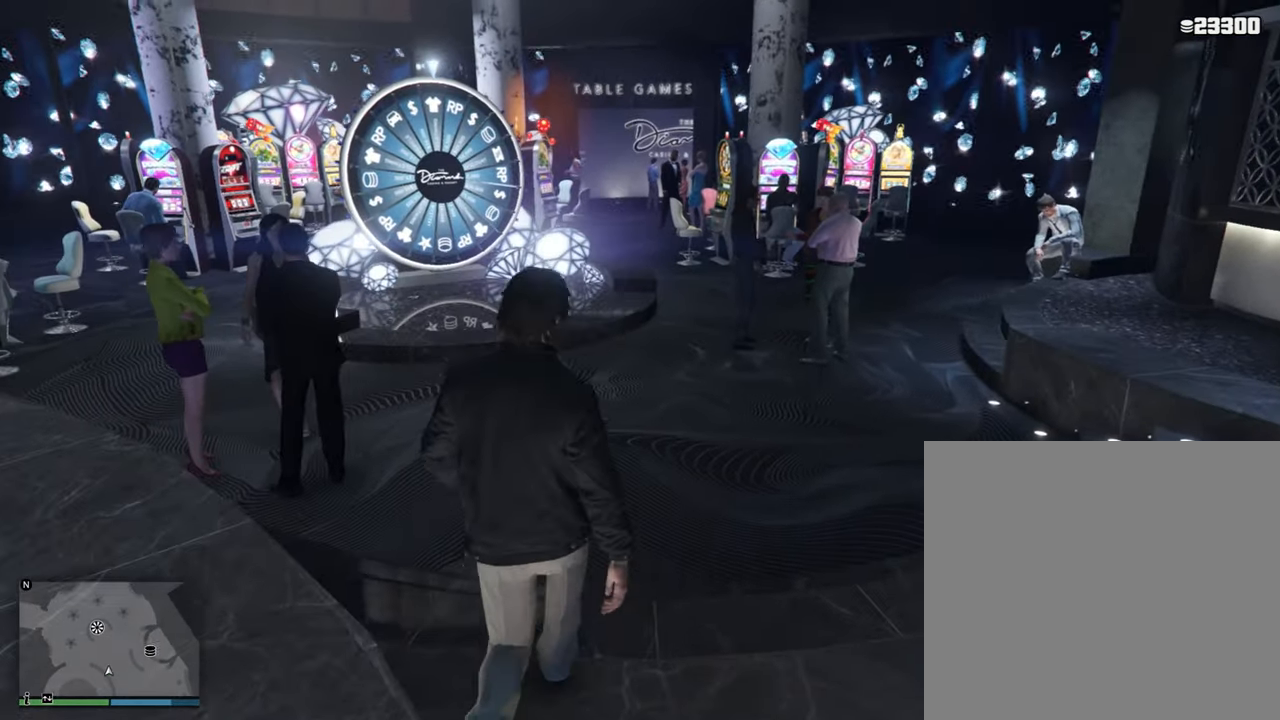
{"buttons": [], "left_stick": "up-left", "right_stick": "center", "events": []}
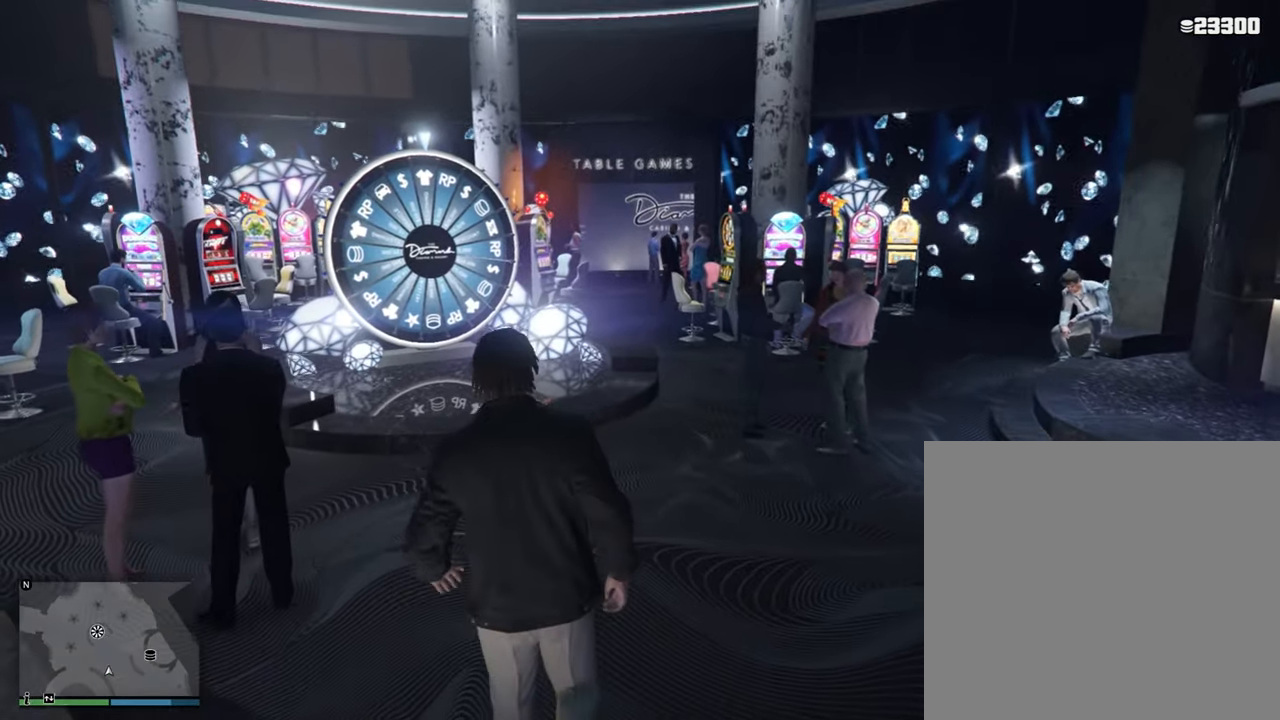
{"buttons": [], "left_stick": "up-left", "right_stick": "center", "events": []}
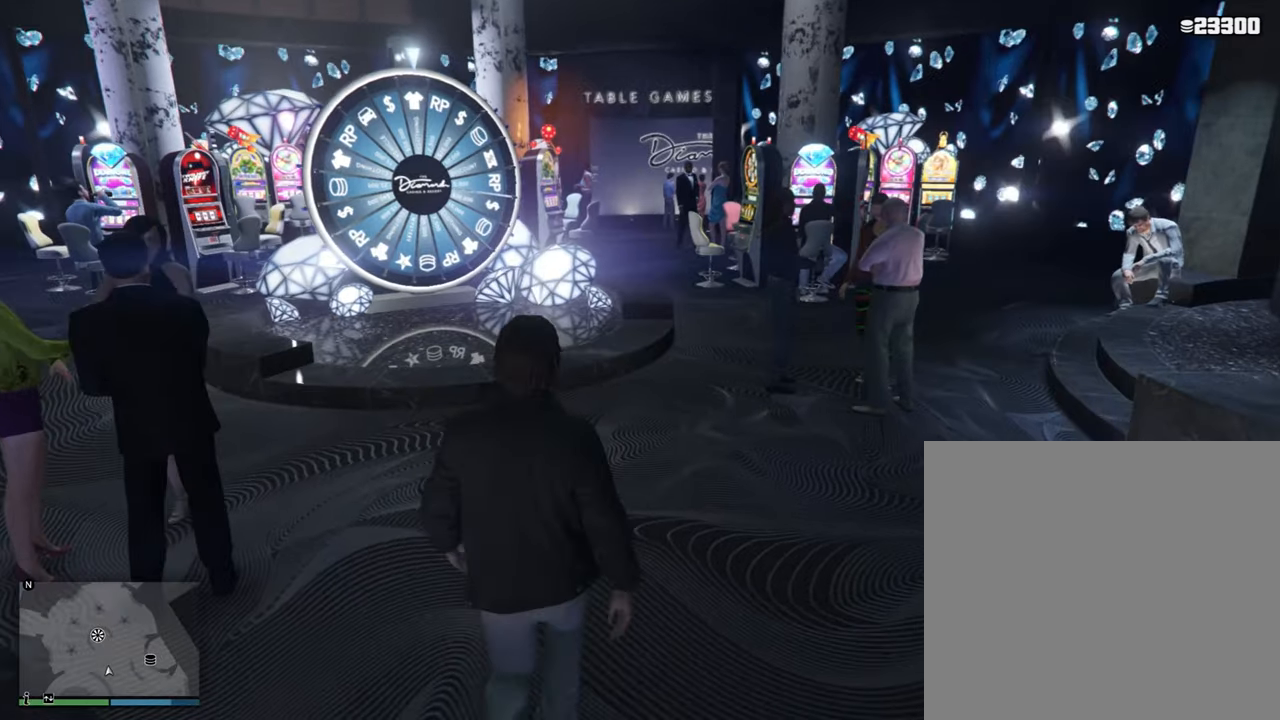
{"buttons": [], "left_stick": "up-left", "right_stick": "center", "events": [[216, "R1", "down"], [283, "R1", "up"]]}
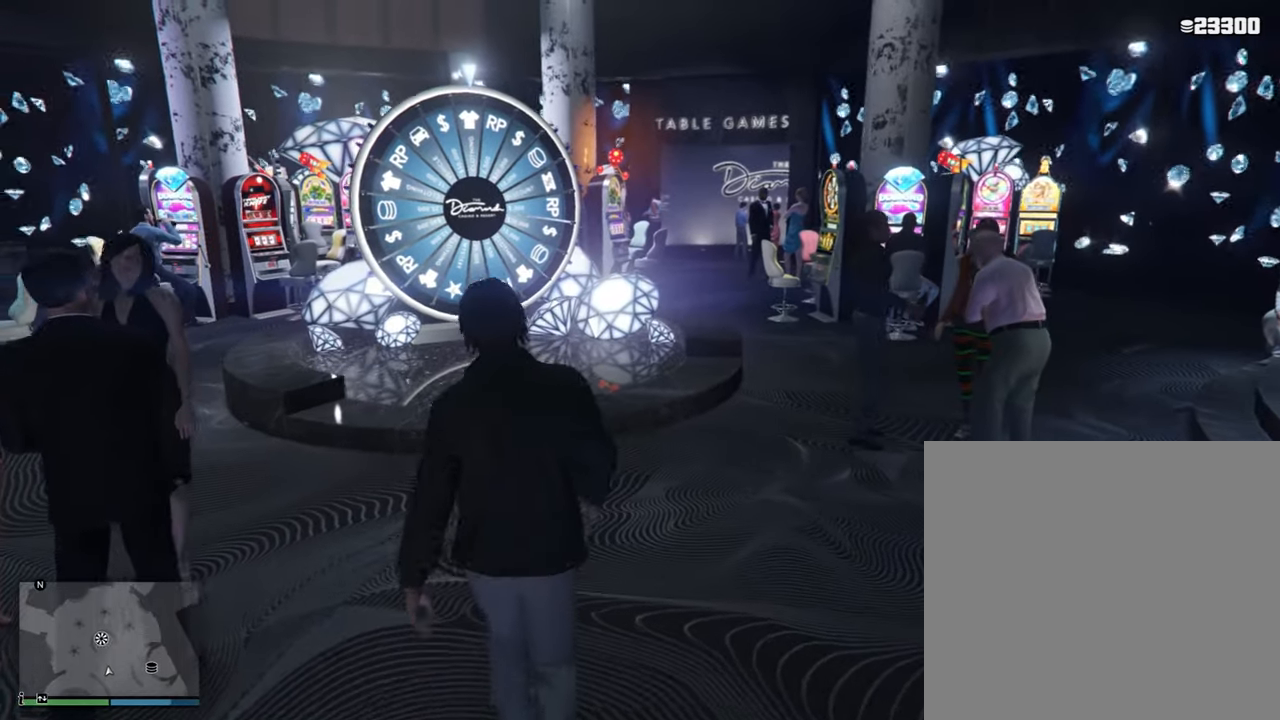
{"buttons": [], "left_stick": "up-left", "right_stick": "center", "events": []}
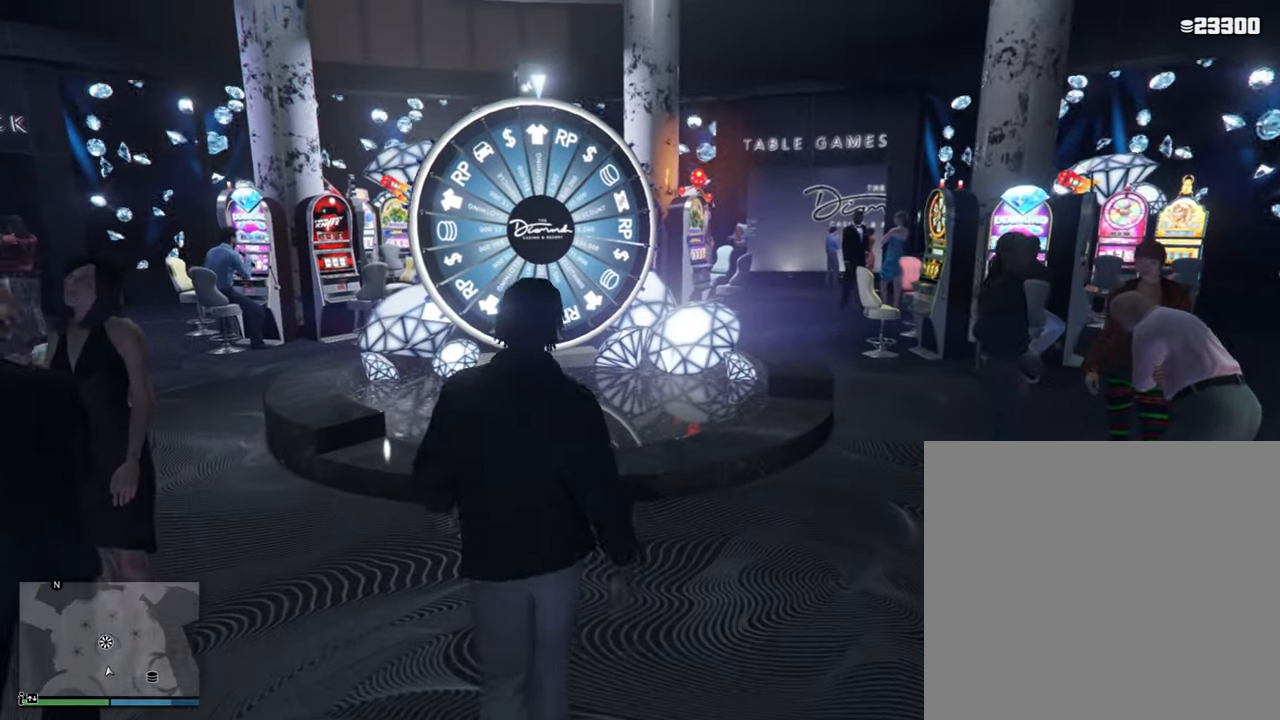
{"buttons": [], "left_stick": "up", "right_stick": "center", "events": [[466, "left_stick", "up"]]}